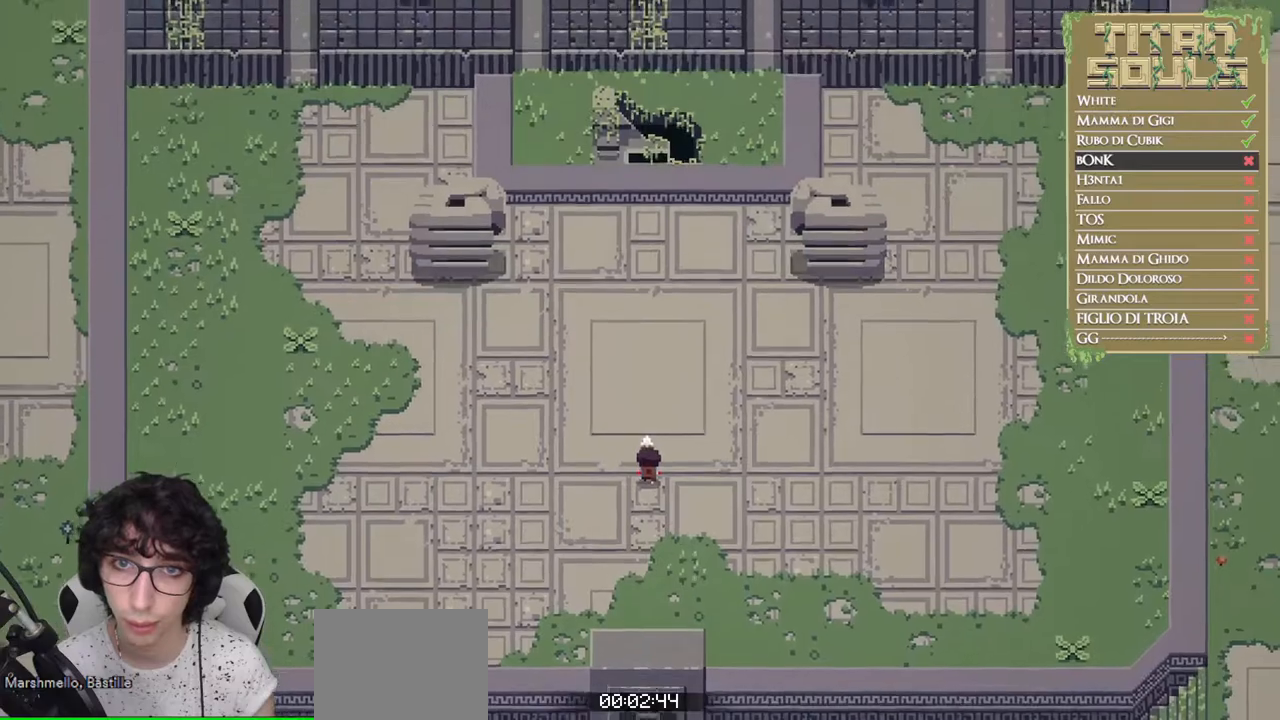
Gameplay with a controller (Xbox layout); each line is a JSON object with the inputs held at the frame after it (dt_ms = milliseconds from this image to that frame). "button_events" lists button changes between this image and that frame as [ms after this image, input, new state], when the widget could be followed in between (sticks are given only as held states). Not read: R3 right_stick.
{"dt_ms": 500, "buttons": ["R1"], "left_stick": "center", "button_events": [[150, "R1", "up"], [267, "R1", "down"]]}
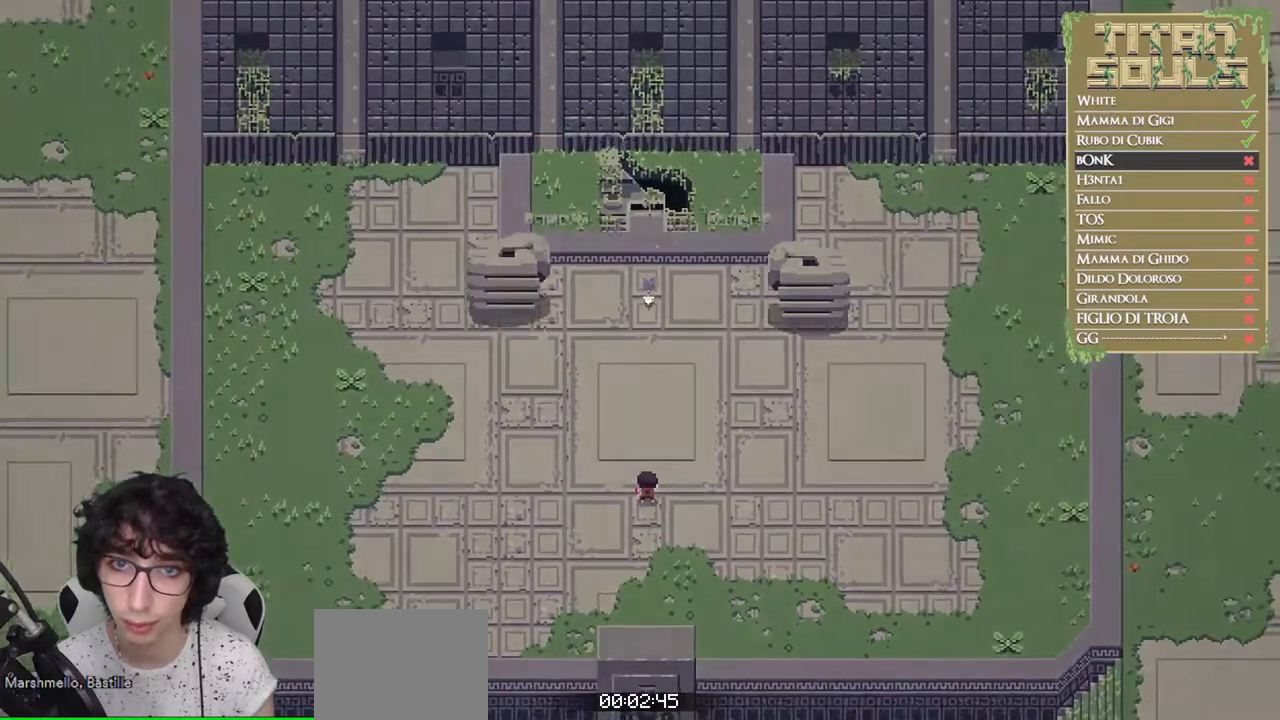
{"dt_ms": 500, "buttons": ["R1"], "left_stick": "center", "button_events": []}
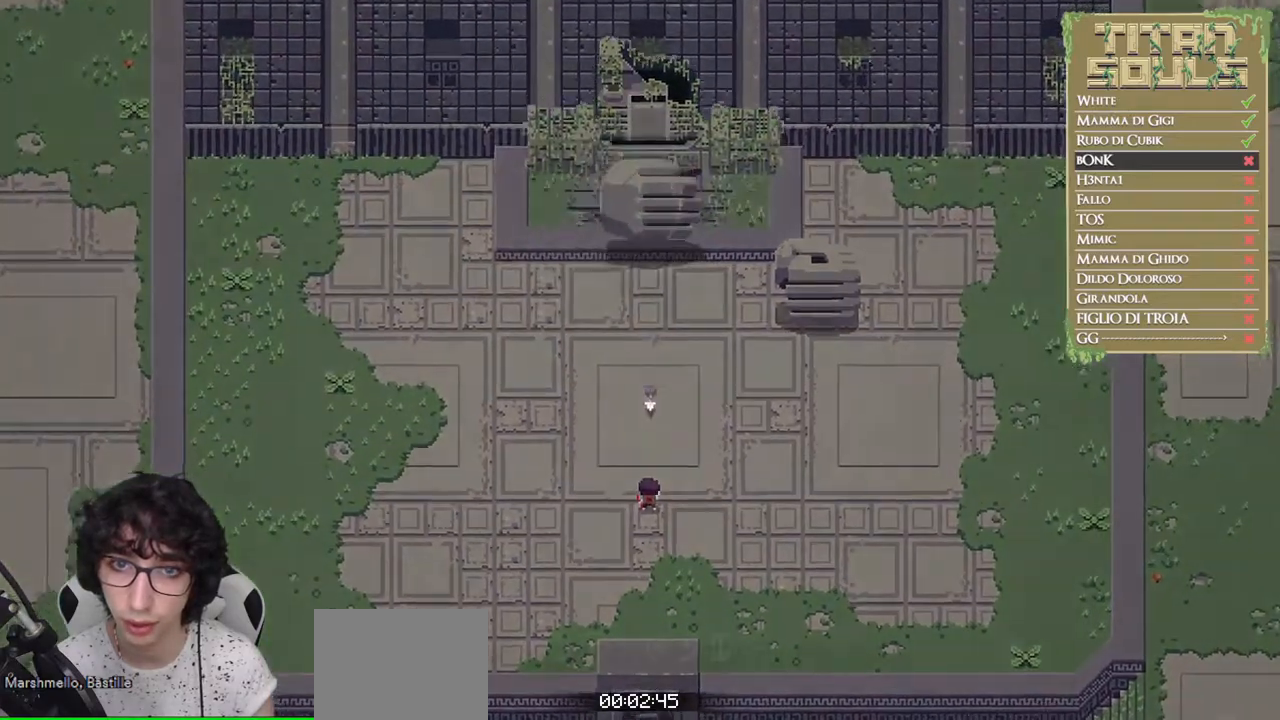
{"dt_ms": 500, "buttons": [], "left_stick": "left", "button_events": [[217, "R1", "up"]]}
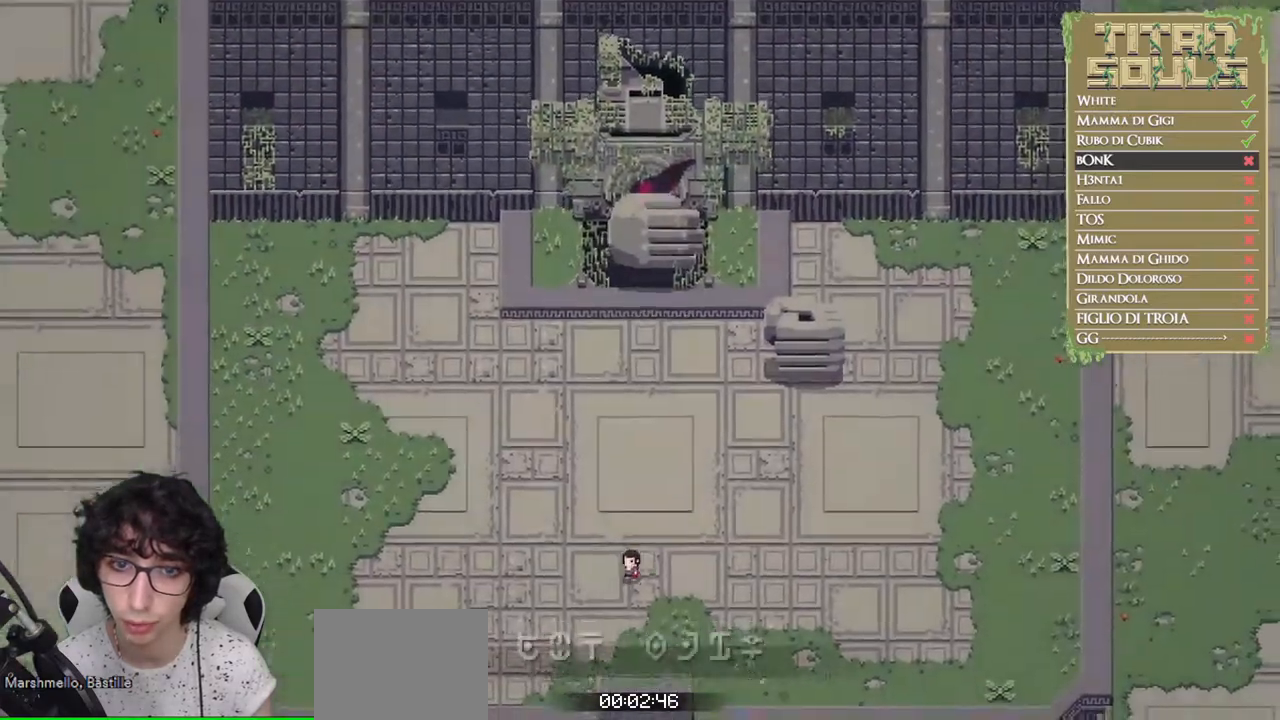
{"dt_ms": 500, "buttons": [], "left_stick": "center", "button_events": []}
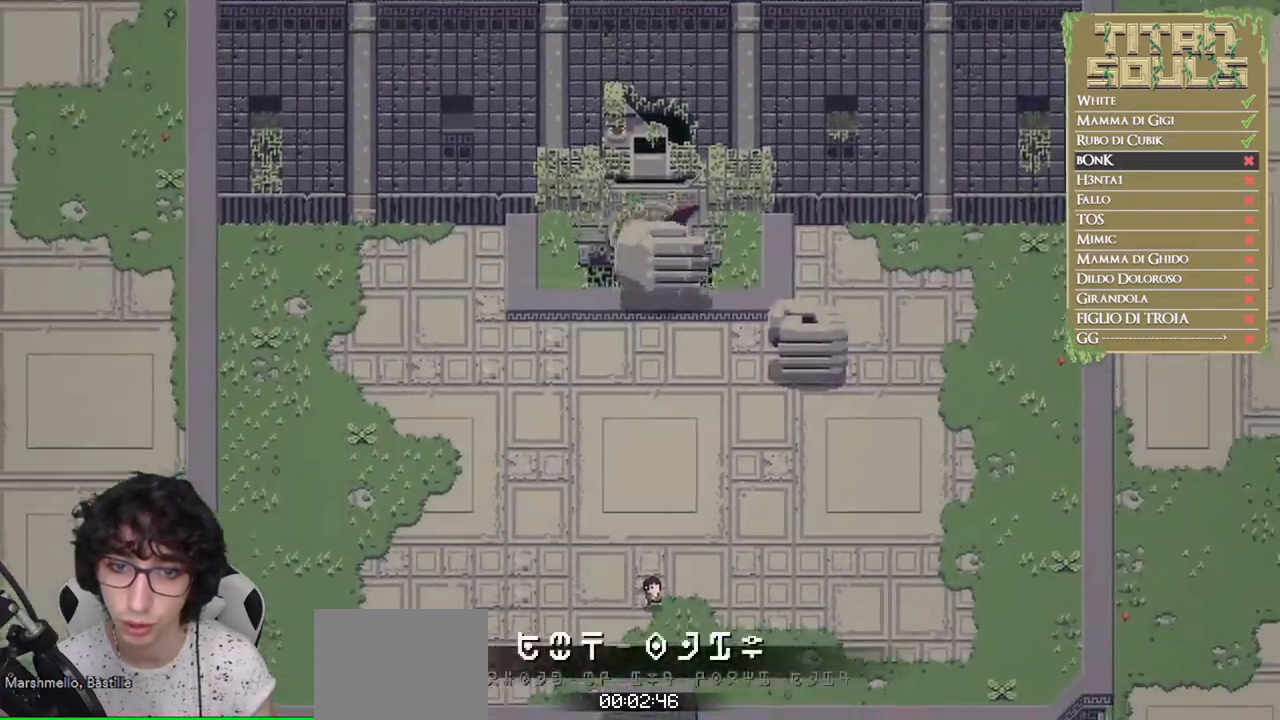
{"dt_ms": 1000, "buttons": [], "left_stick": "center", "button_events": []}
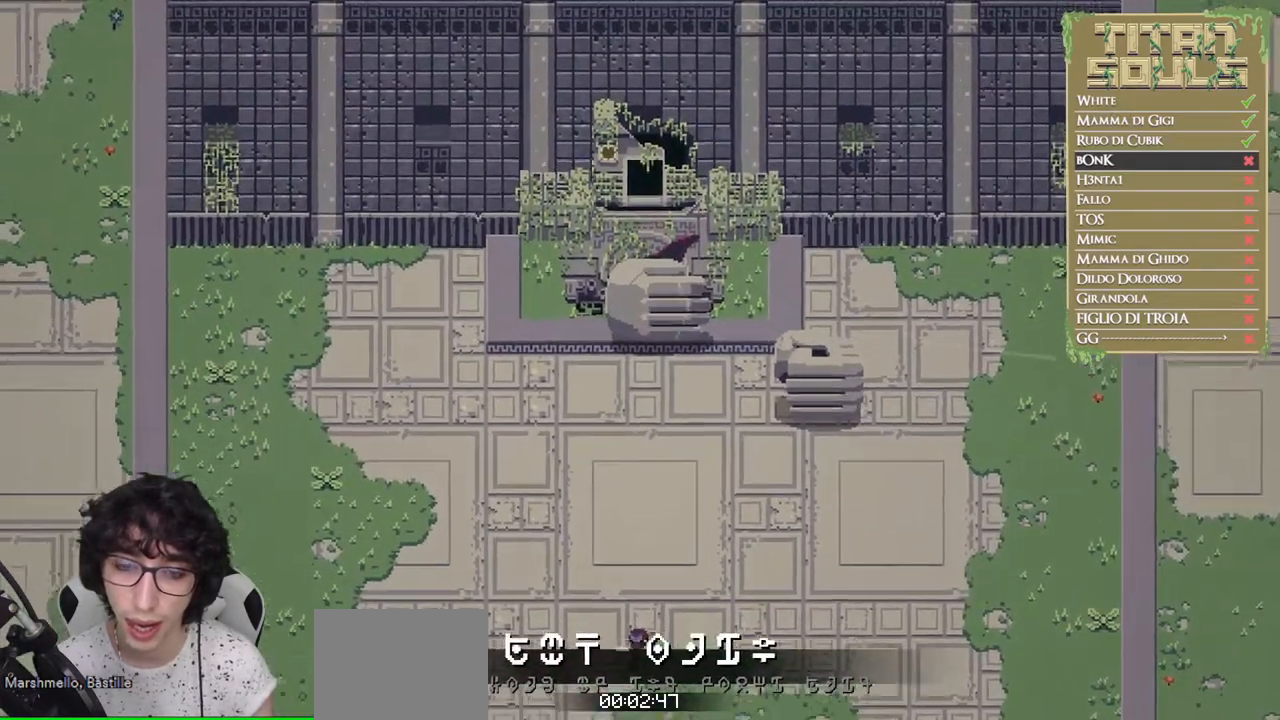
{"dt_ms": 500, "buttons": [], "left_stick": "center", "button_events": []}
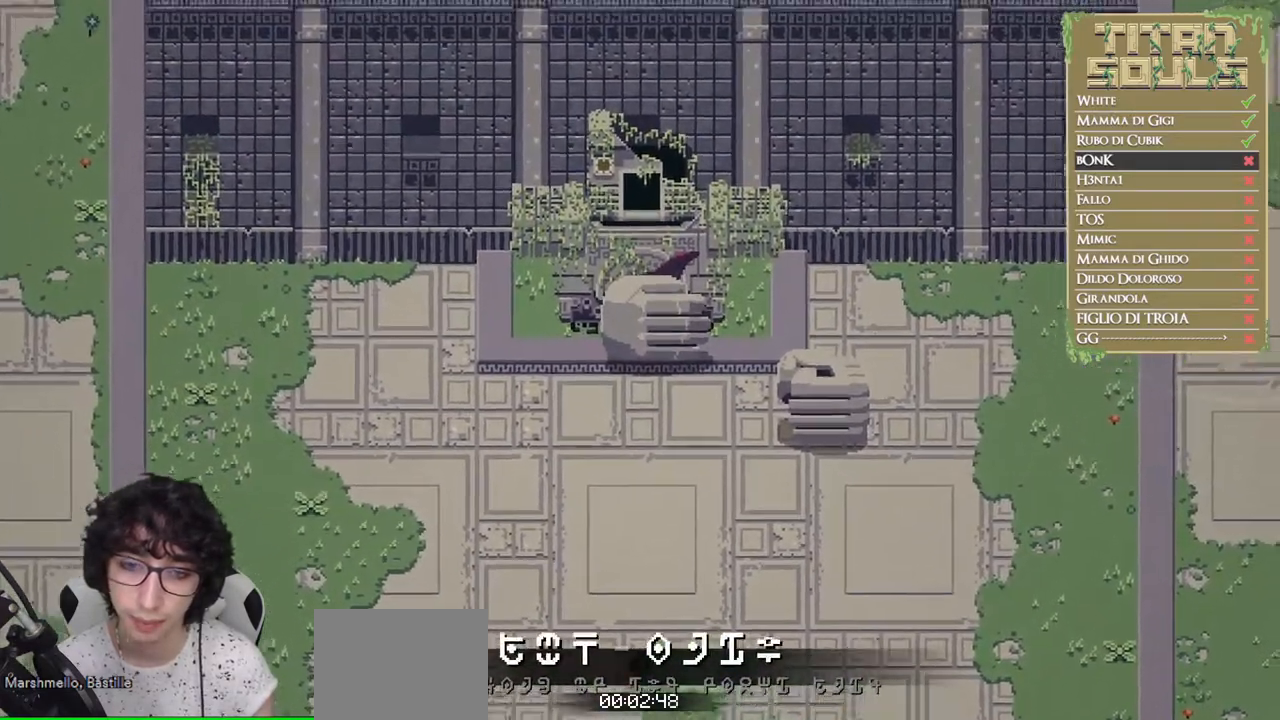
{"dt_ms": 500, "buttons": [], "left_stick": "center", "button_events": []}
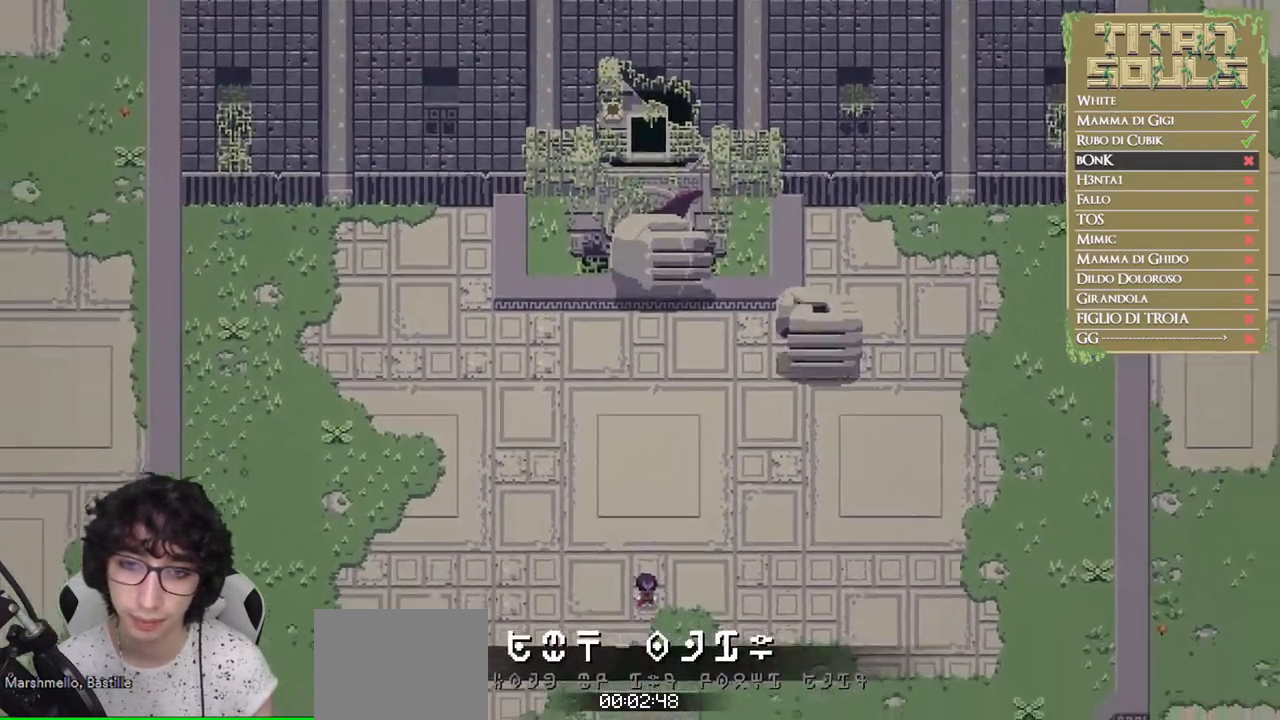
{"dt_ms": 500, "buttons": [], "left_stick": "center", "button_events": []}
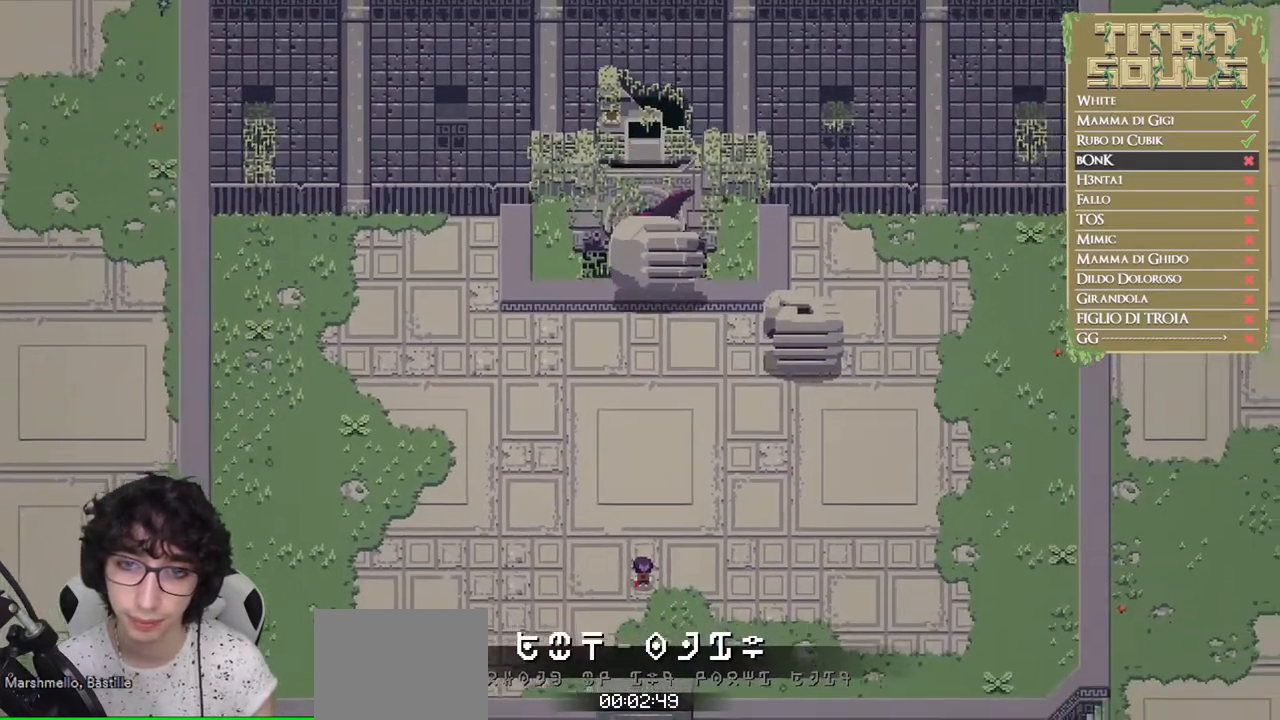
{"dt_ms": 500, "buttons": [], "left_stick": "center", "button_events": []}
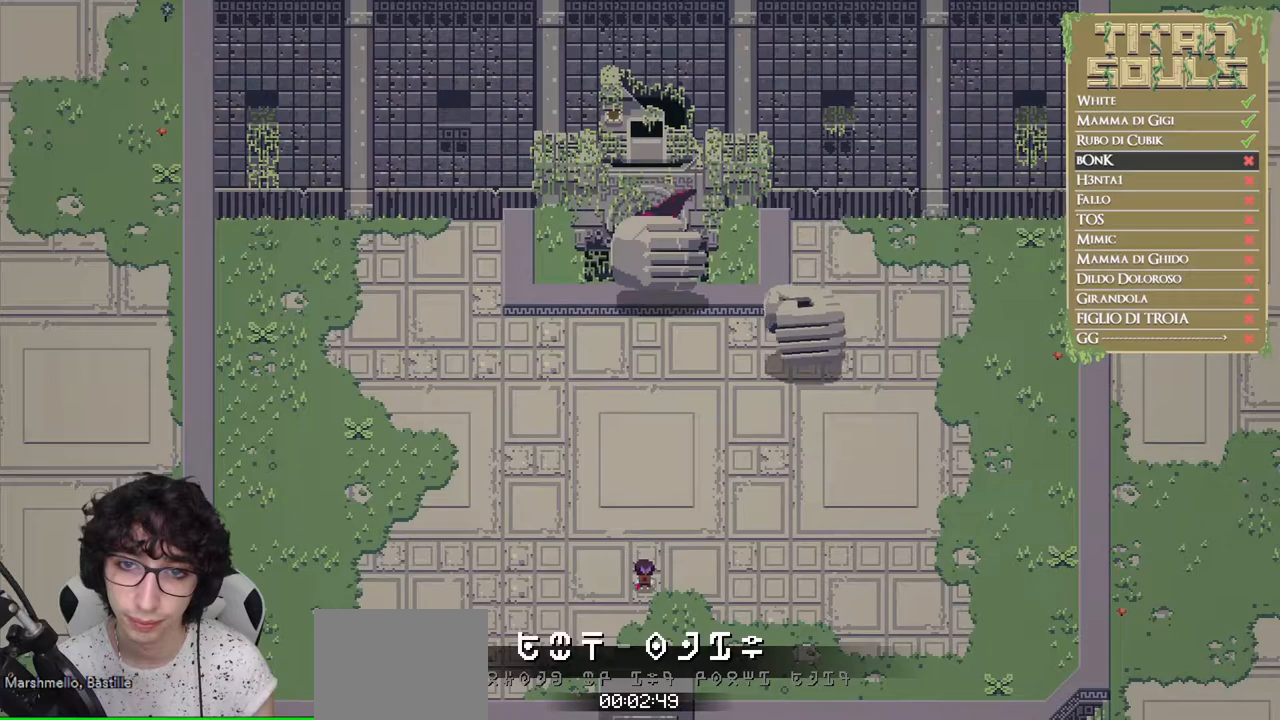
{"dt_ms": 500, "buttons": [], "left_stick": "center", "button_events": []}
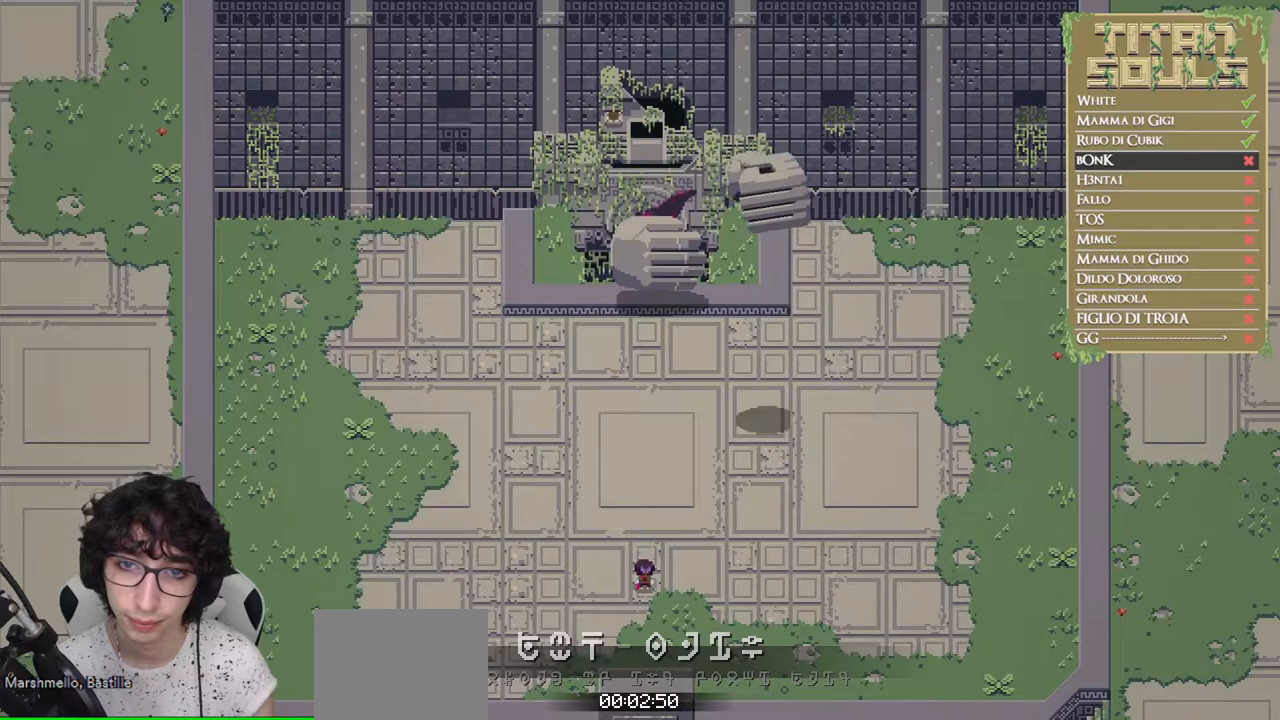
{"dt_ms": 500, "buttons": [], "left_stick": "down", "button_events": [[183, "B", "down"], [350, "B", "up"]]}
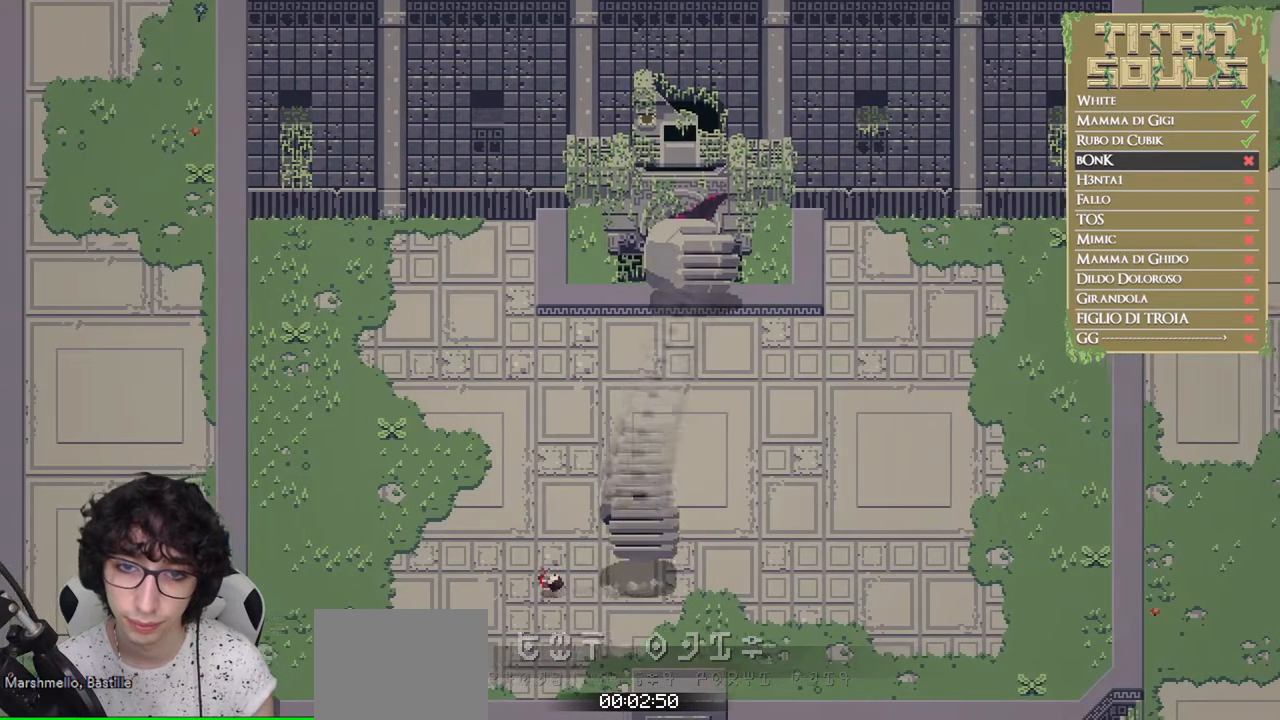
{"dt_ms": 500, "buttons": [], "left_stick": "right", "button_events": []}
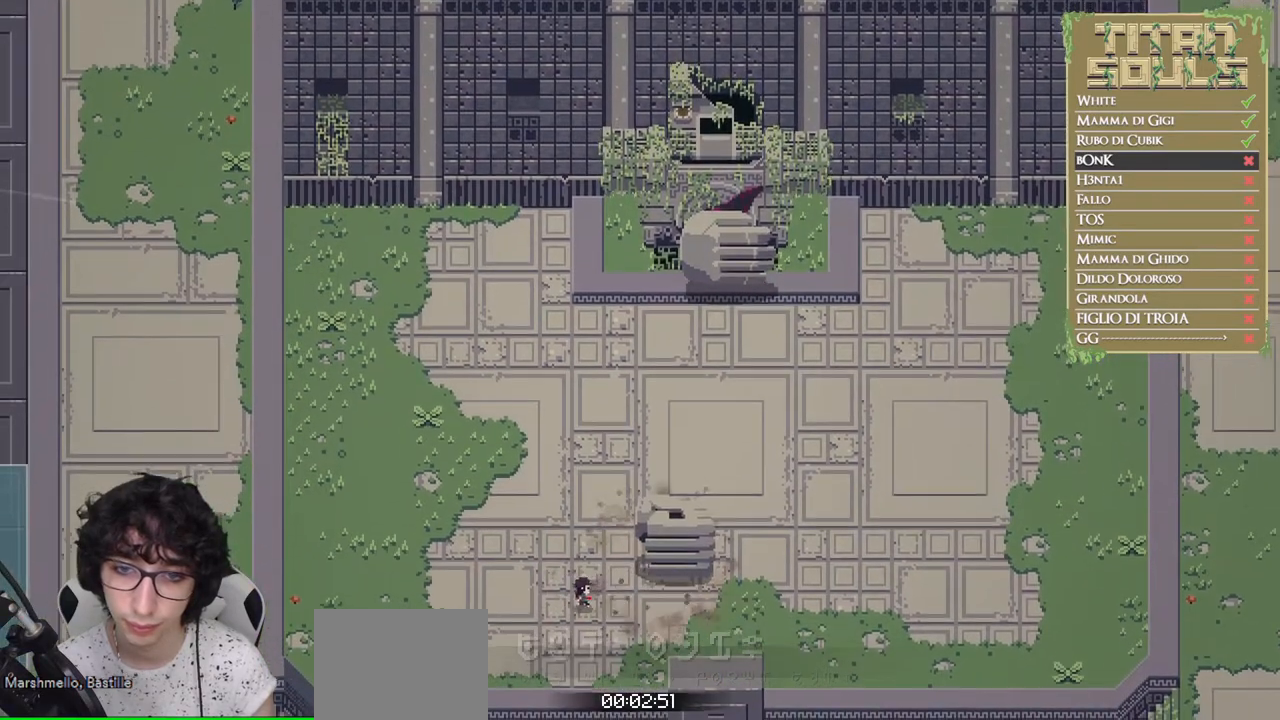
{"dt_ms": 500, "buttons": [], "left_stick": "center", "button_events": []}
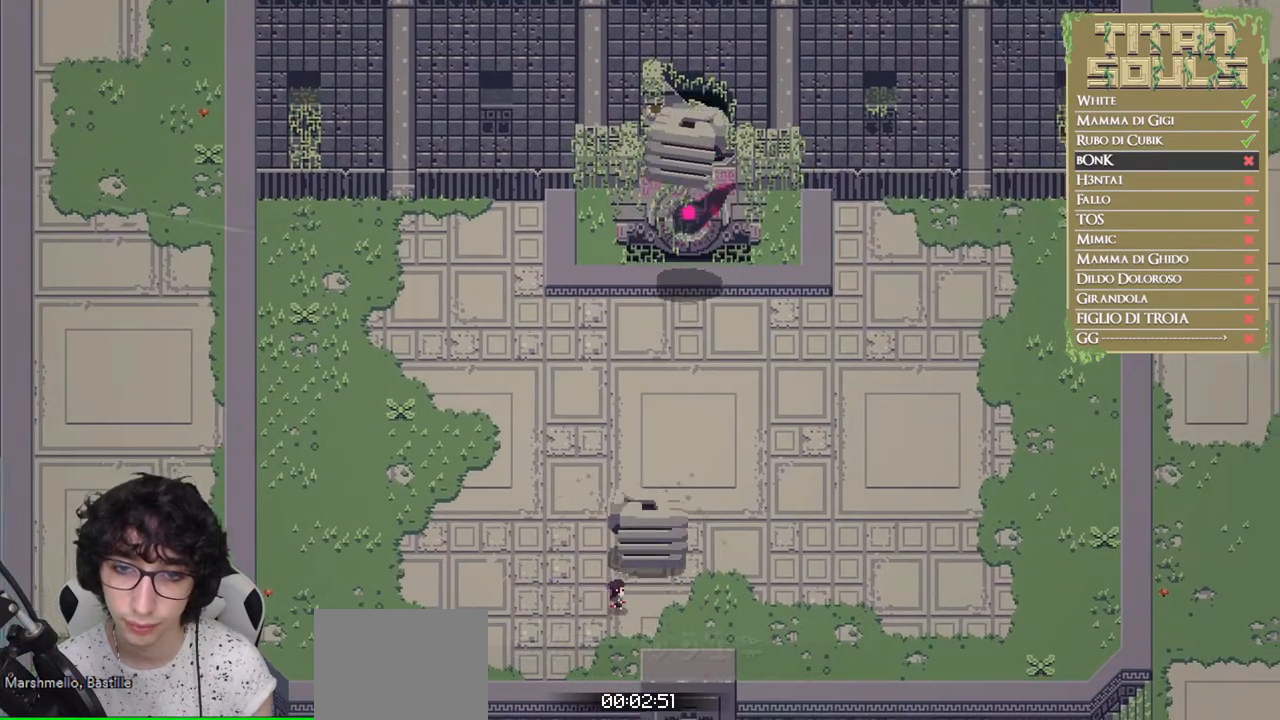
{"dt_ms": 500, "buttons": ["B"], "left_stick": "up-right", "button_events": [[400, "B", "down"]]}
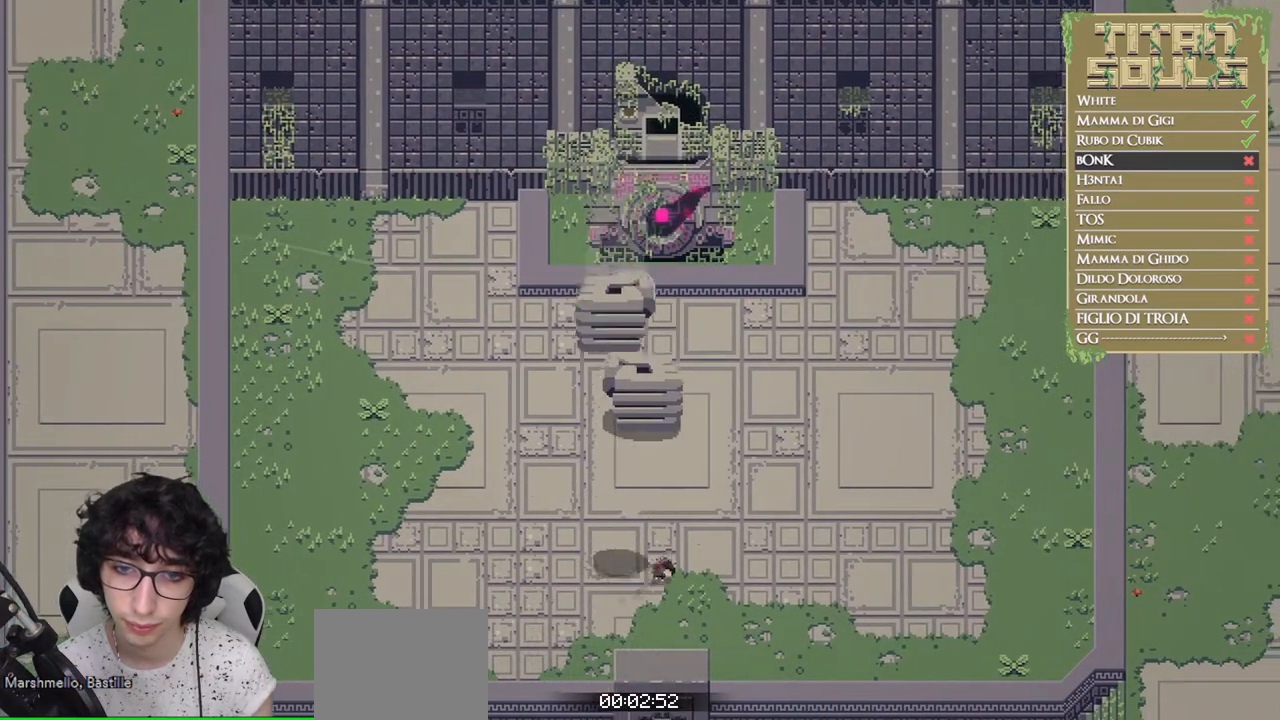
{"dt_ms": 1000, "buttons": [], "left_stick": "center", "button_events": [[33, "B", "up"]]}
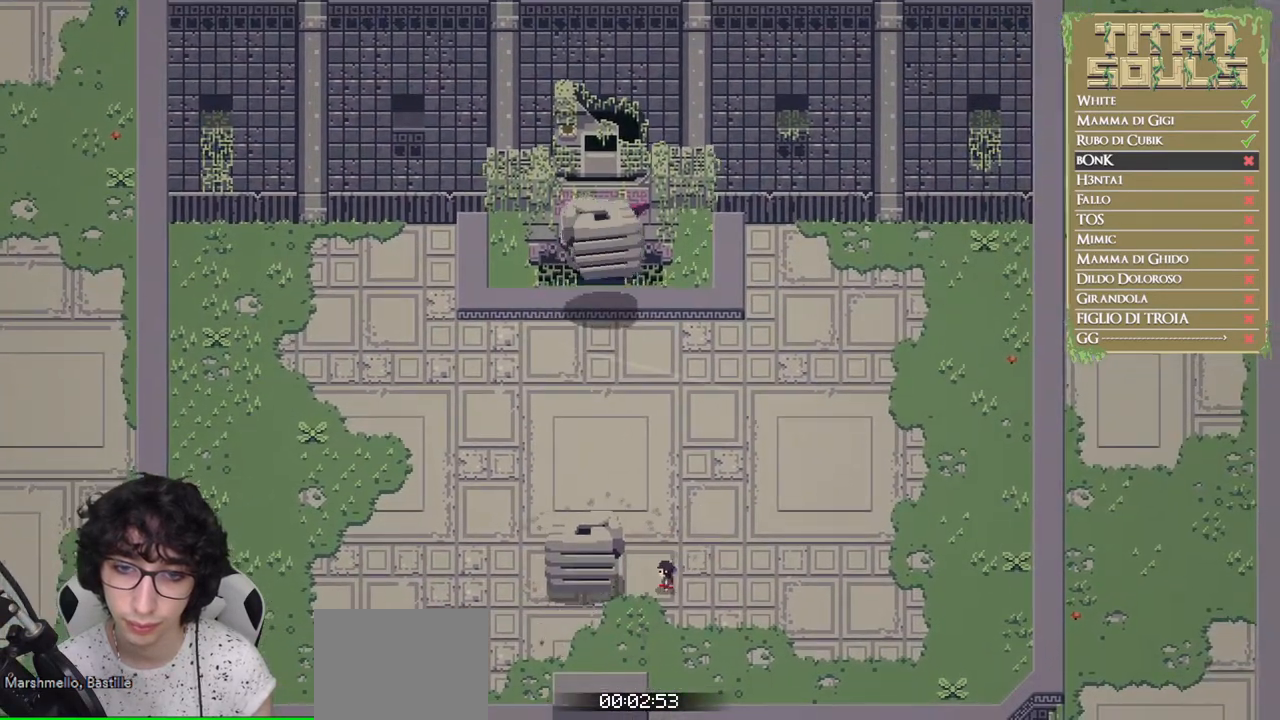
{"dt_ms": 500, "buttons": [], "left_stick": "left", "button_events": []}
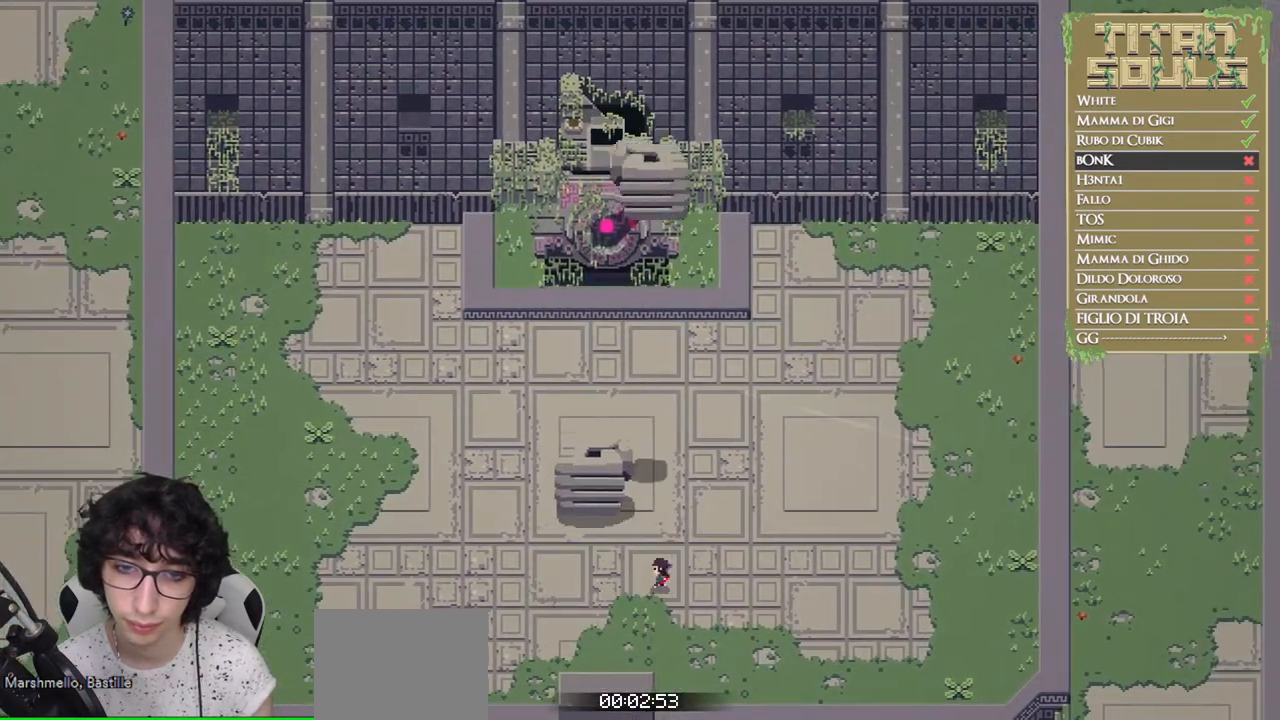
{"dt_ms": 500, "buttons": ["R1"], "left_stick": "up", "button_events": [[167, "B", "down"], [333, "B", "up"], [500, "R1", "down"]]}
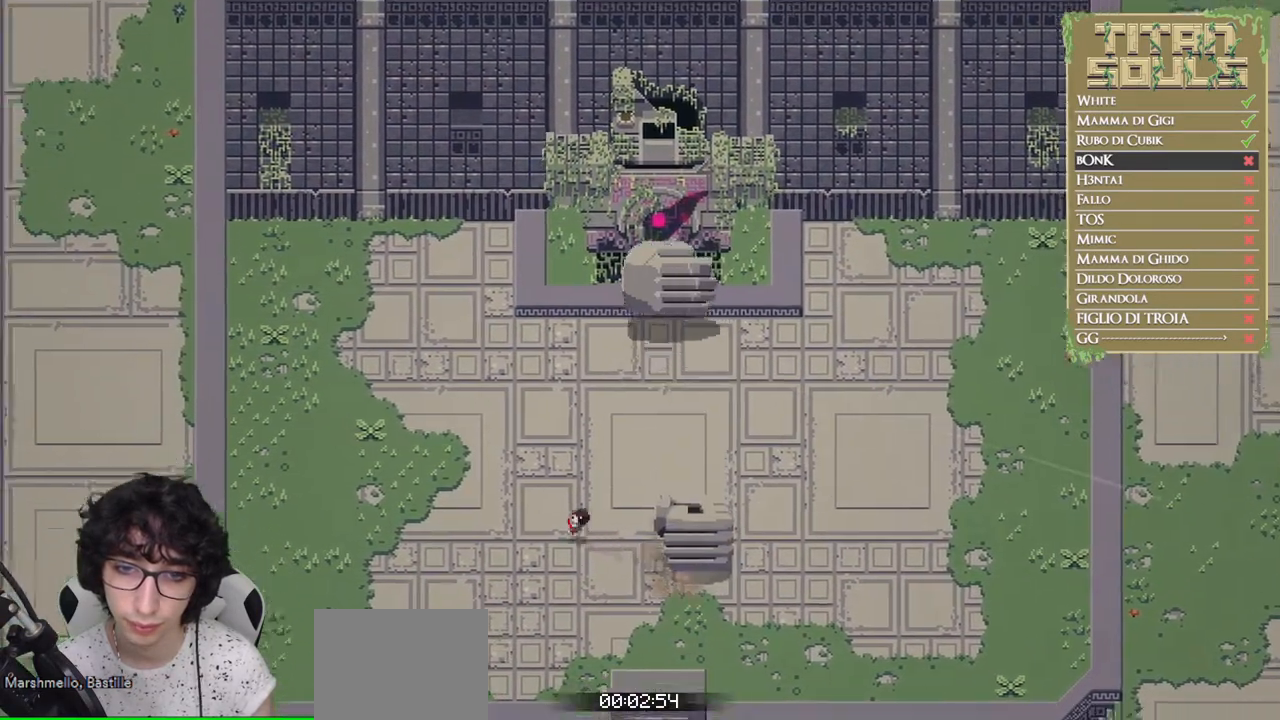
{"dt_ms": 500, "buttons": ["R1"], "left_stick": "up-right", "button_events": []}
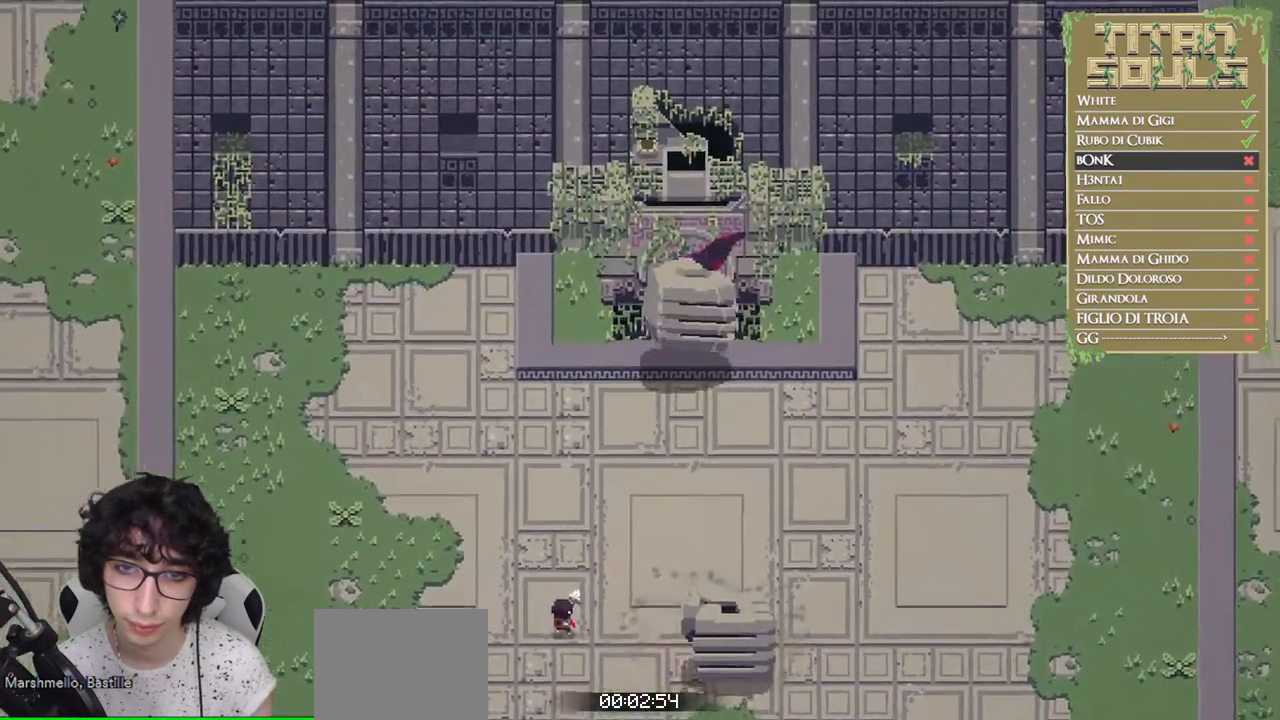
{"dt_ms": 500, "buttons": [], "left_stick": "up-right", "button_events": [[383, "R1", "up"]]}
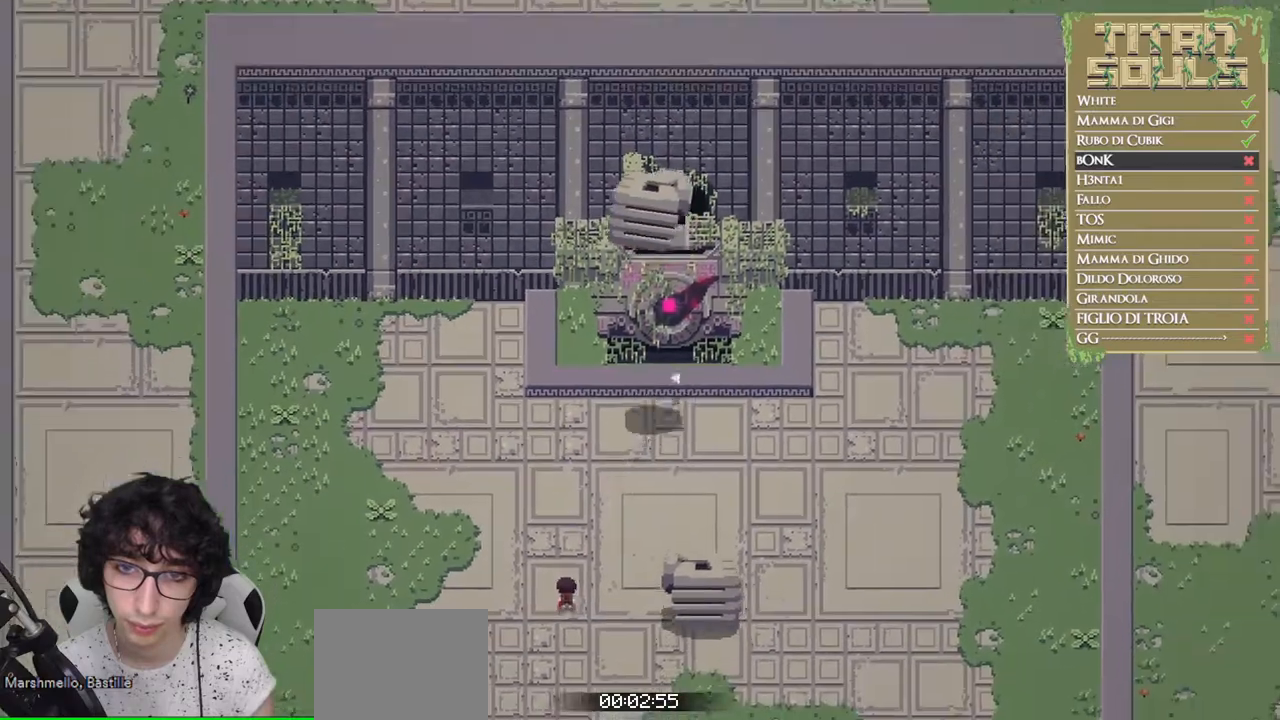
{"dt_ms": 500, "buttons": ["B"], "left_stick": "right", "button_events": [[250, "B", "down"]]}
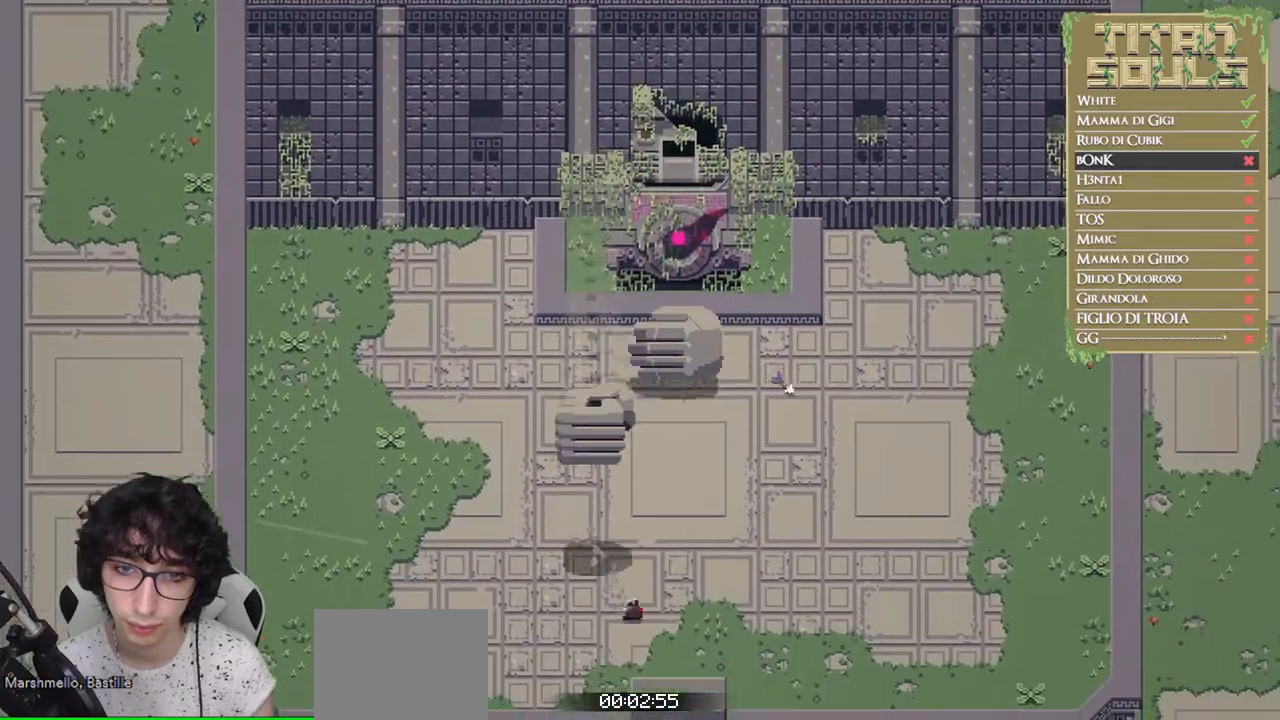
{"dt_ms": 500, "buttons": ["R1"], "left_stick": "up-right", "button_events": [[133, "B", "up"], [367, "R1", "down"]]}
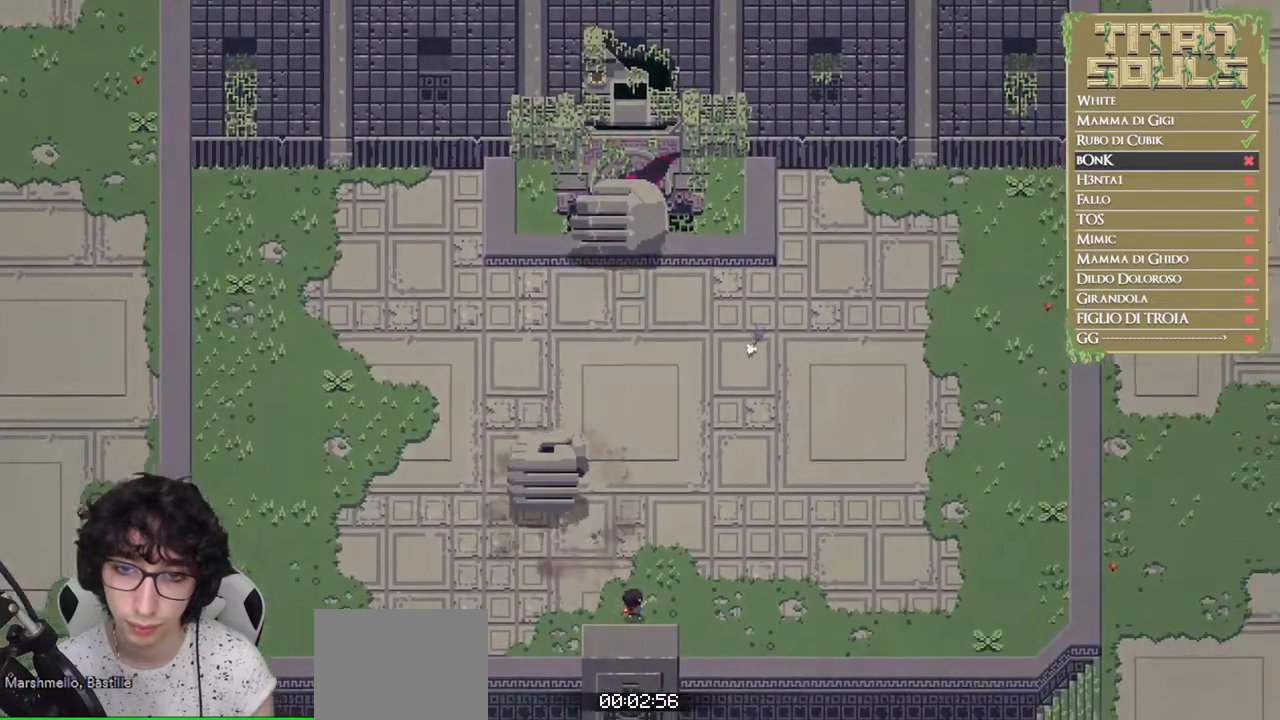
{"dt_ms": 500, "buttons": ["R1"], "left_stick": "up-right", "button_events": []}